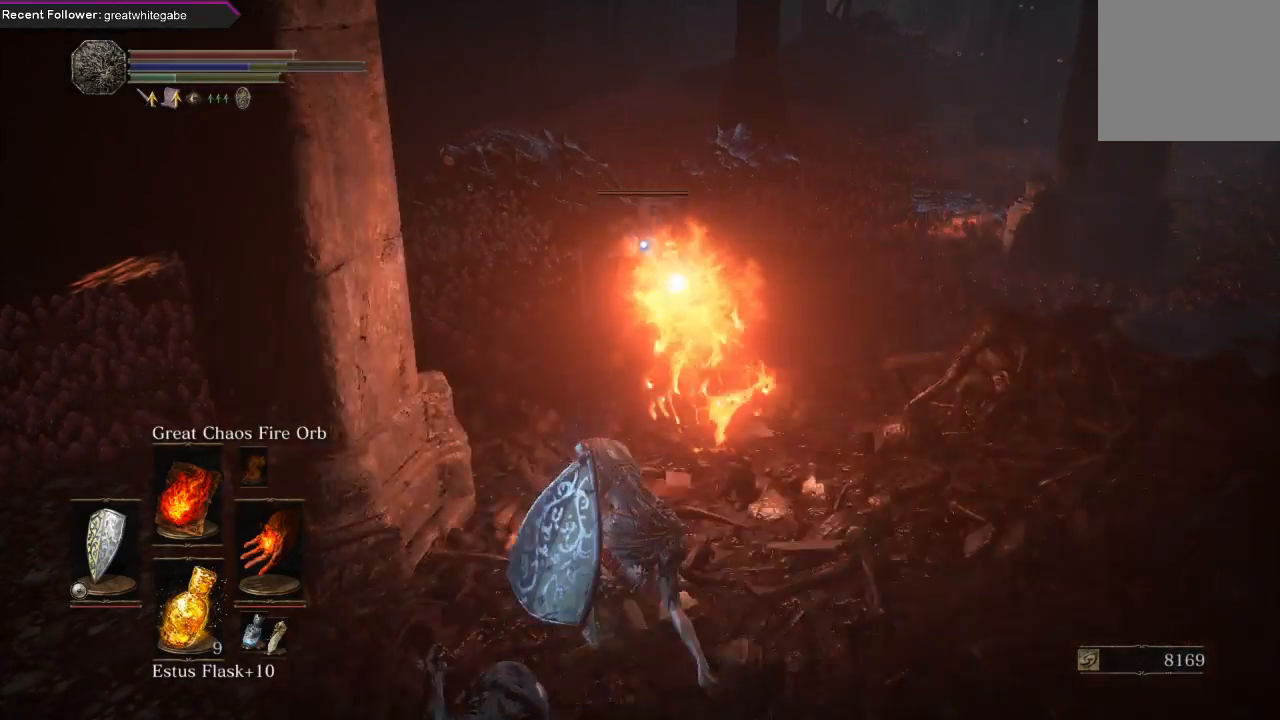
Gameplay with a controller (Xbox layout); each line is a JSON object with the inputs held at the frame after it. "events" lists button and stick changes between this image and that frame as [ms after this image, input, new state], when the widget could be followed in between. Not read: SHARE.
{"buttons": [], "left_stick": "up-right", "right_stick": "left", "events": [[200, "R3", "down"], [300, "R3", "up"], [333, "right_stick", "left"], [400, "left_stick", "right"], [467, "left_stick", "up-right"]]}
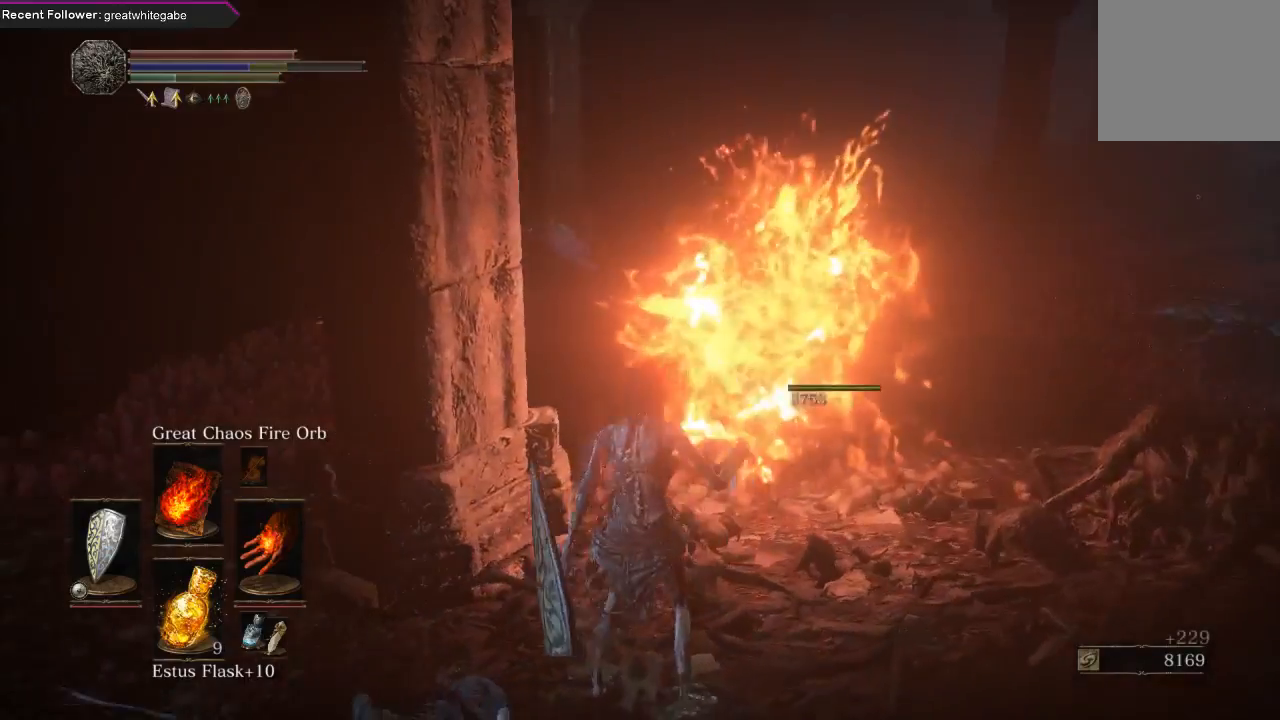
{"buttons": [], "left_stick": "center", "right_stick": "center", "events": [[67, "right_stick", "center"], [133, "left_stick", "up"], [267, "left_stick", "center"], [367, "R3", "down"], [433, "R3", "up"]]}
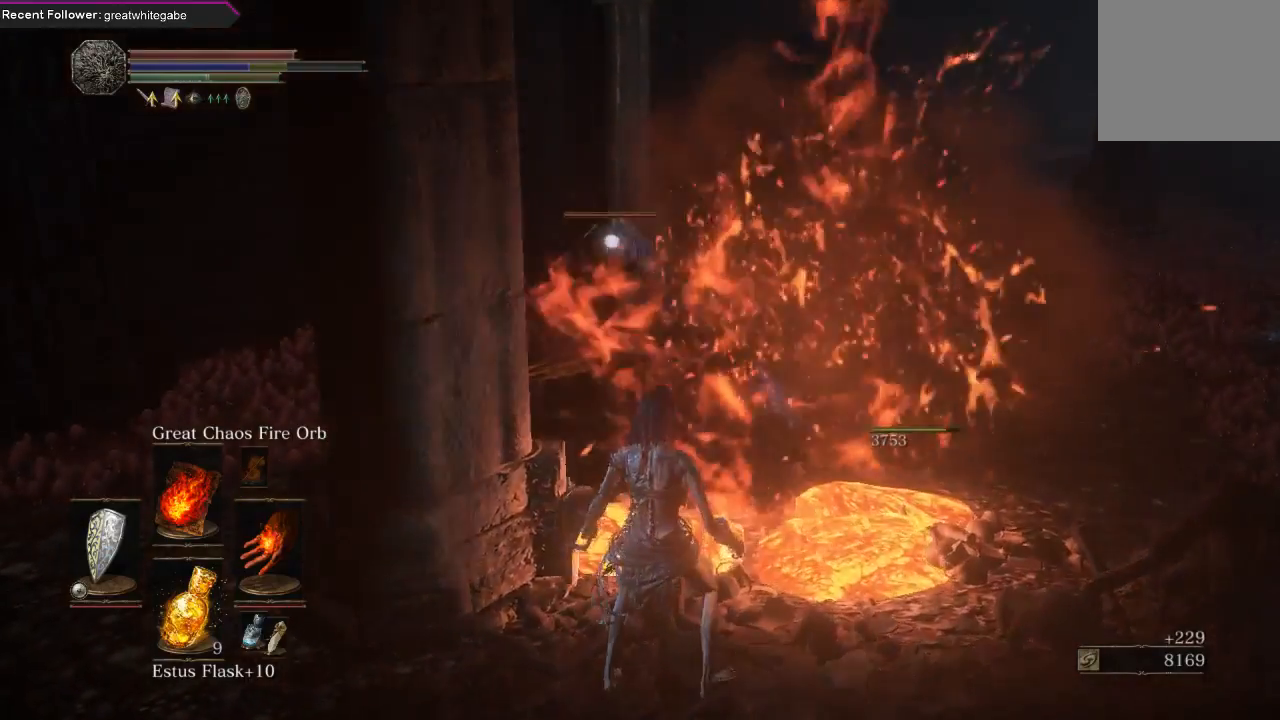
{"buttons": [], "left_stick": "center", "right_stick": "center", "events": [[233, "R1", "down"], [400, "R1", "up"]]}
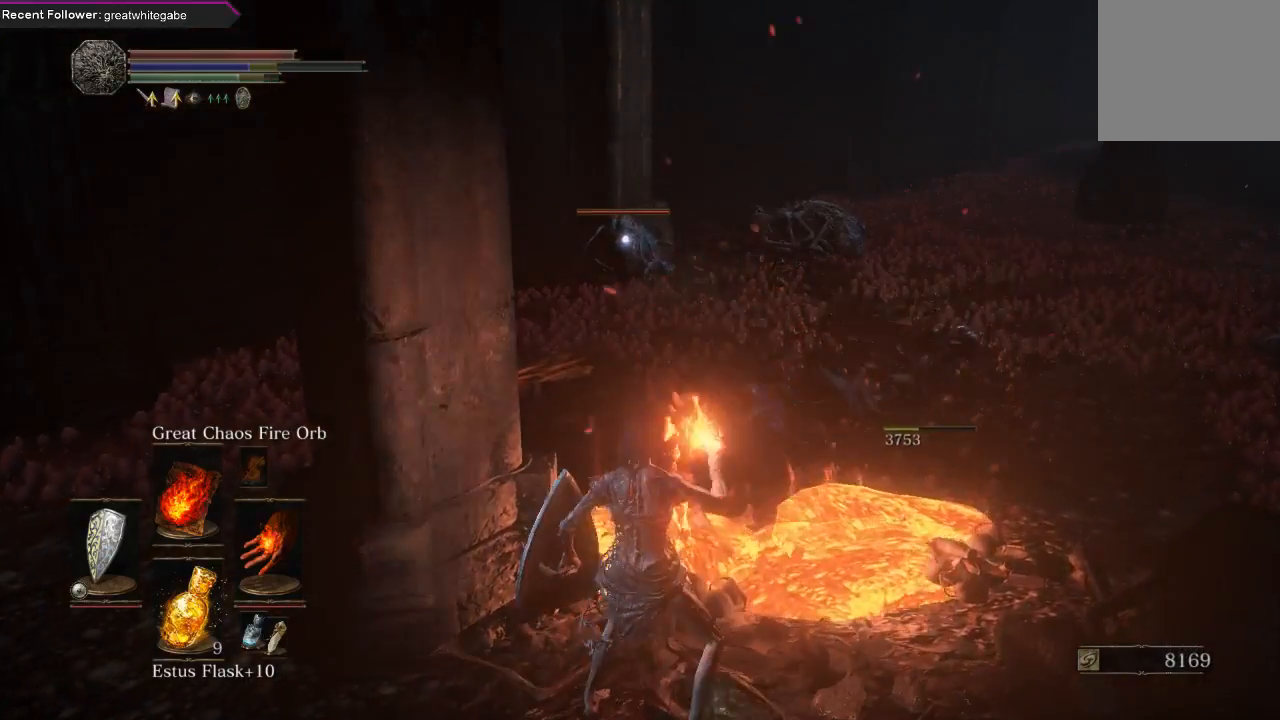
{"buttons": [], "left_stick": "center", "right_stick": "center", "events": []}
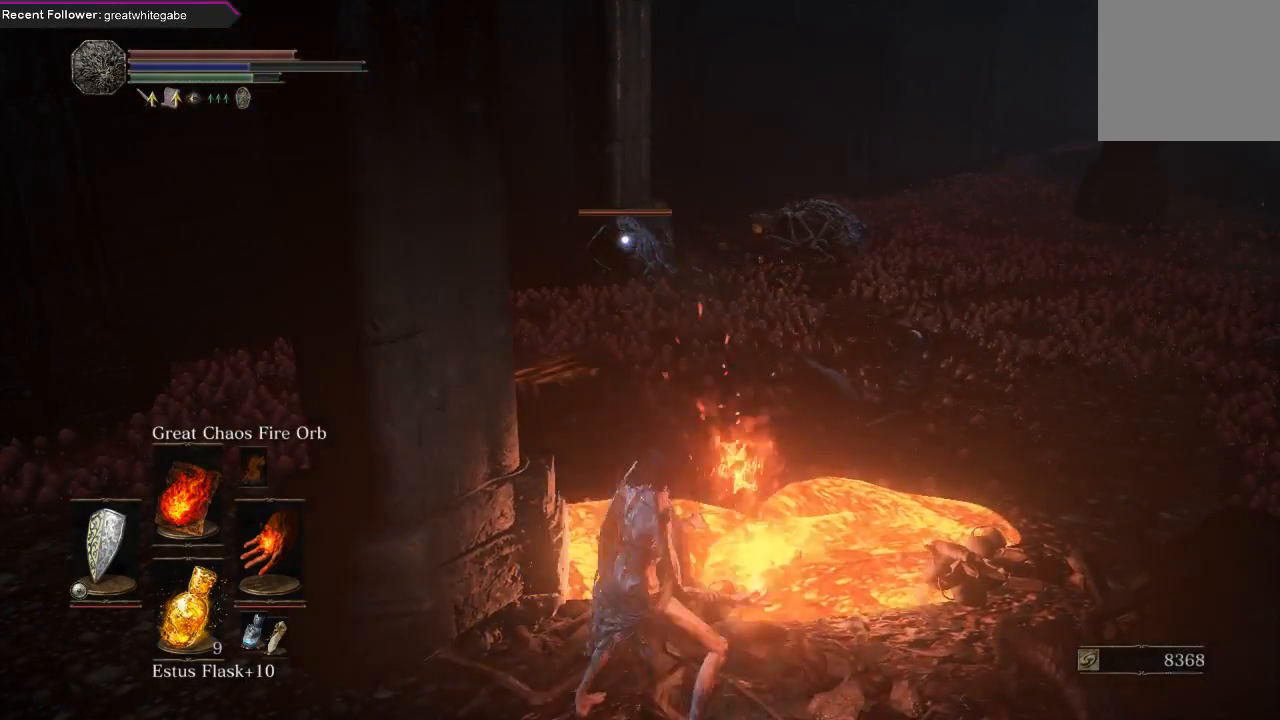
{"buttons": [], "left_stick": "center", "right_stick": "center", "events": []}
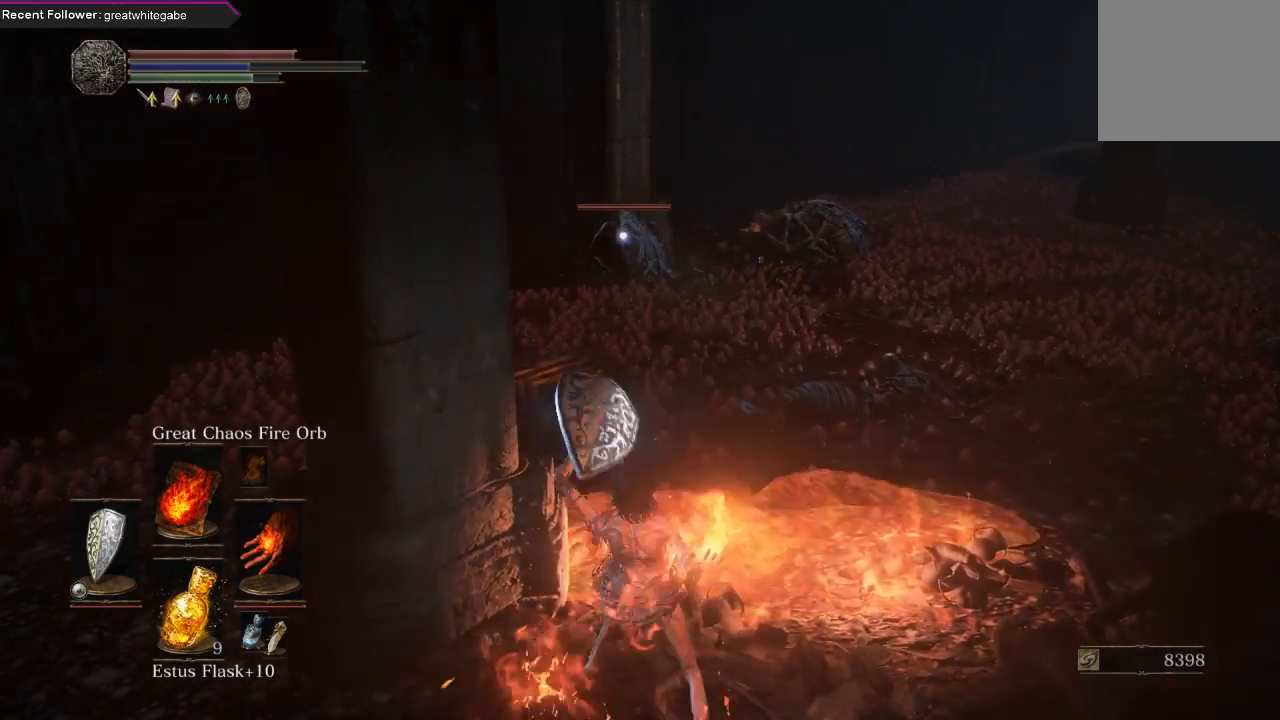
{"buttons": [], "left_stick": "center", "right_stick": "center", "events": []}
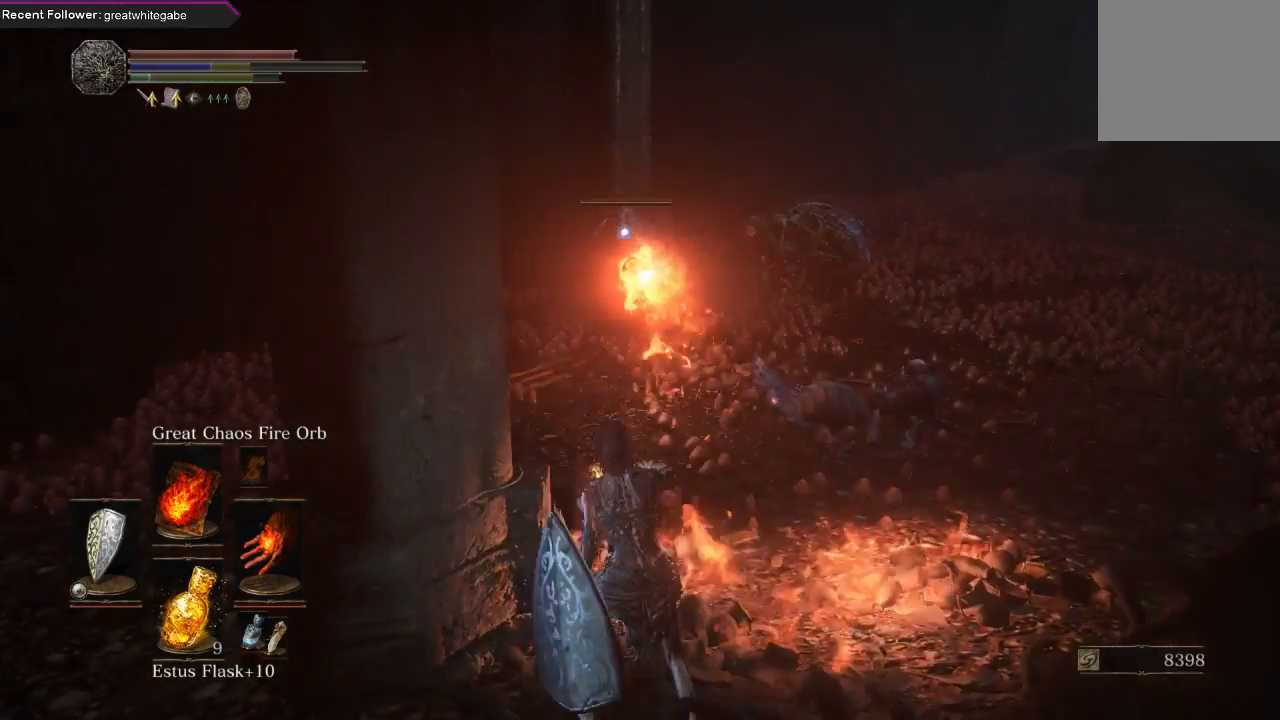
{"buttons": [], "left_stick": "up", "right_stick": "right", "events": [[33, "right_stick", "right"], [200, "right_stick", "center"], [300, "left_stick", "up"], [467, "right_stick", "right"]]}
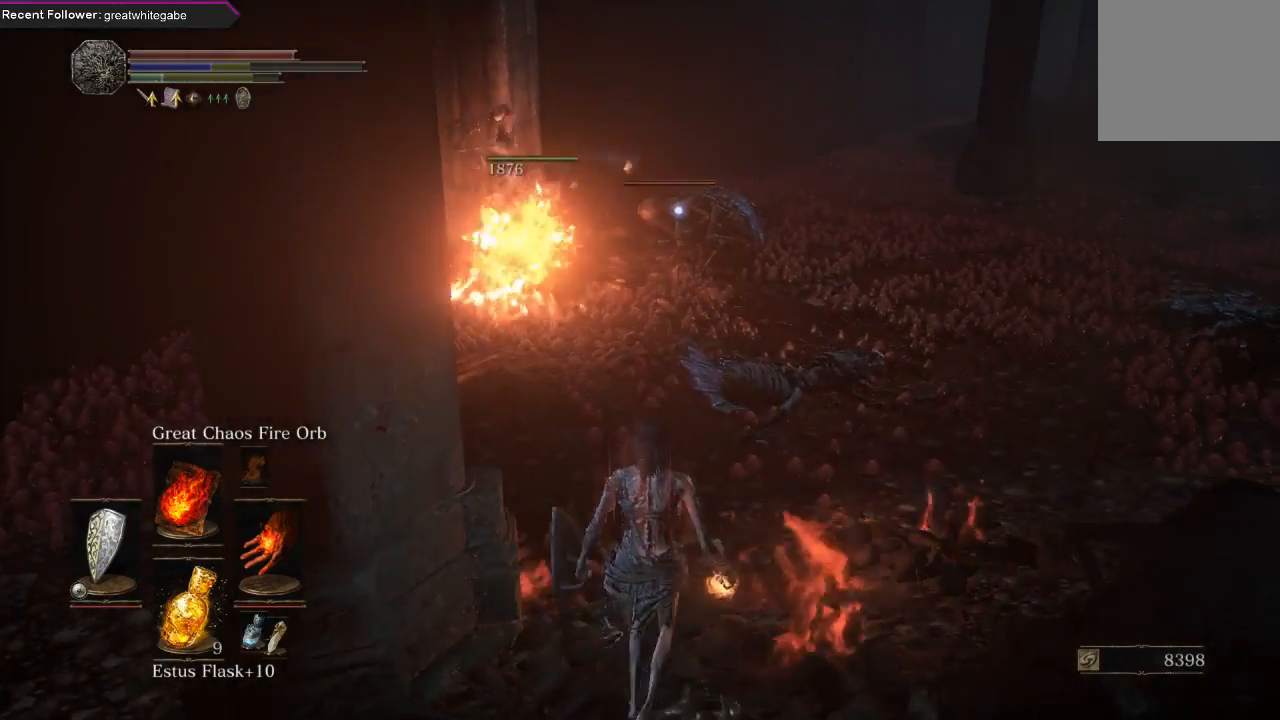
{"buttons": [], "left_stick": "center", "right_stick": "center", "events": [[100, "right_stick", "center"], [233, "left_stick", "center"], [300, "R1", "down"], [433, "R1", "up"]]}
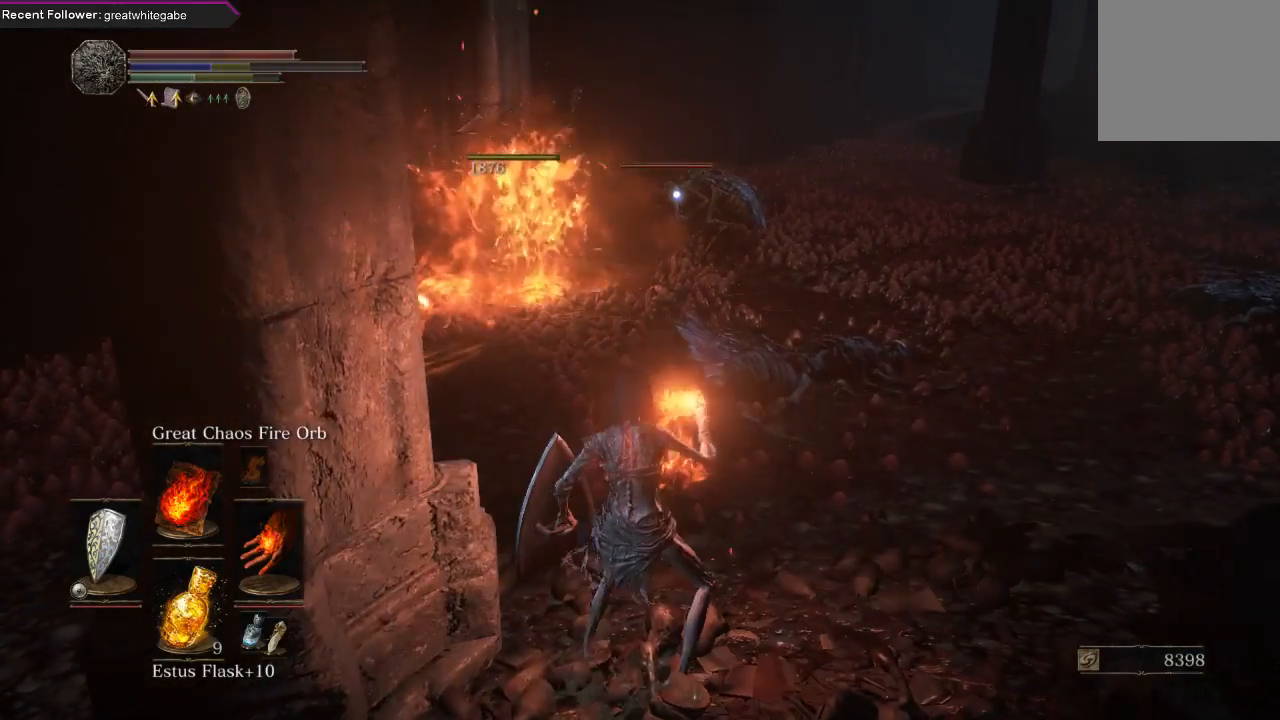
{"buttons": [], "left_stick": "center", "right_stick": "center", "events": []}
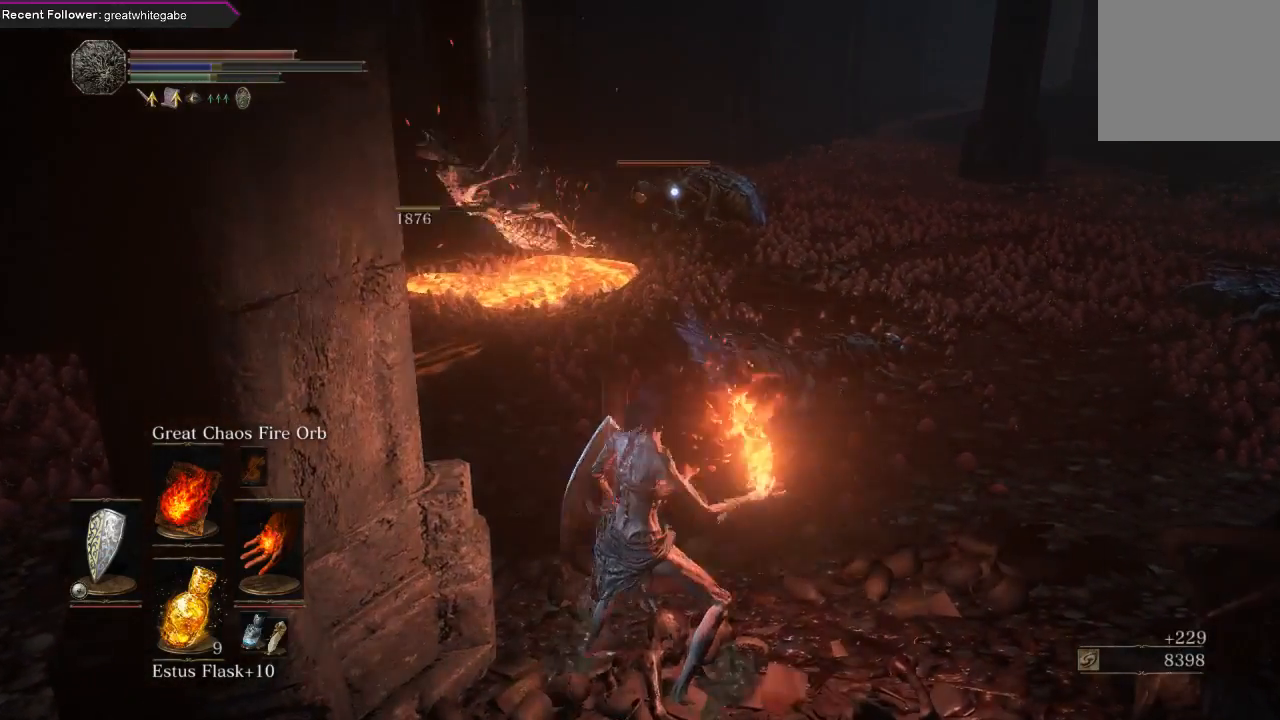
{"buttons": [], "left_stick": "center", "right_stick": "center", "events": []}
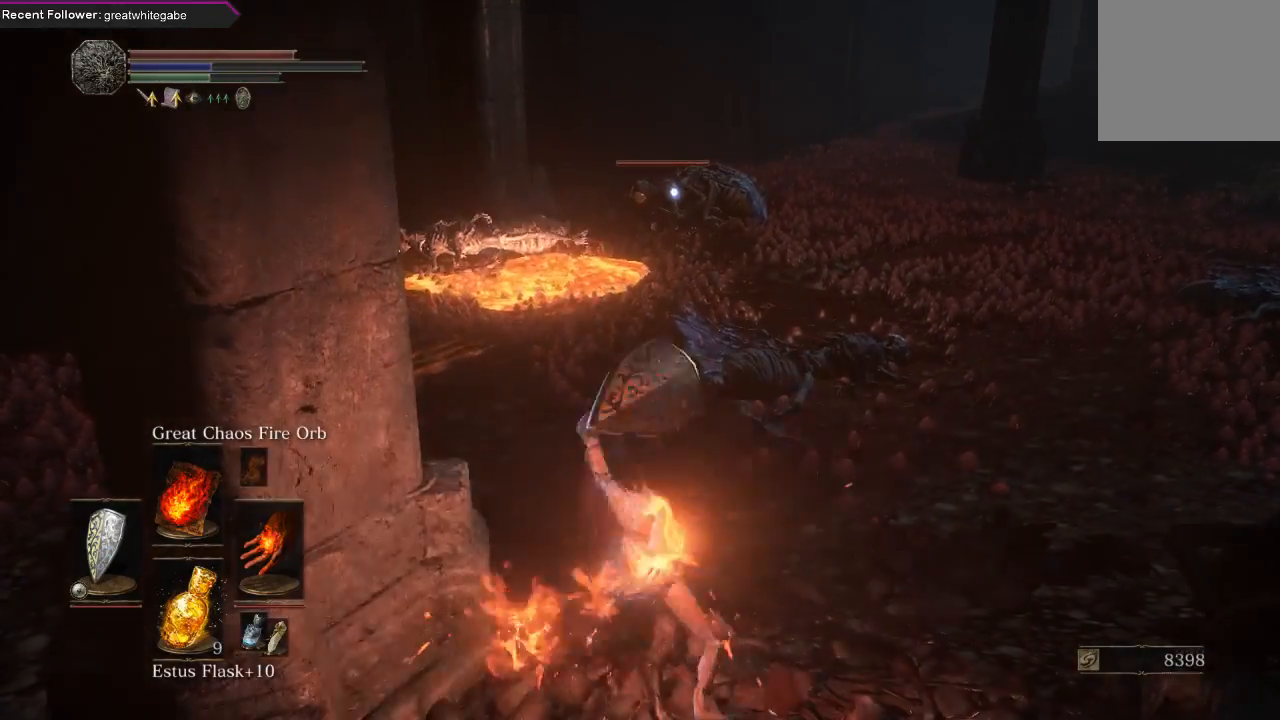
{"buttons": [], "left_stick": "center", "right_stick": "center", "events": []}
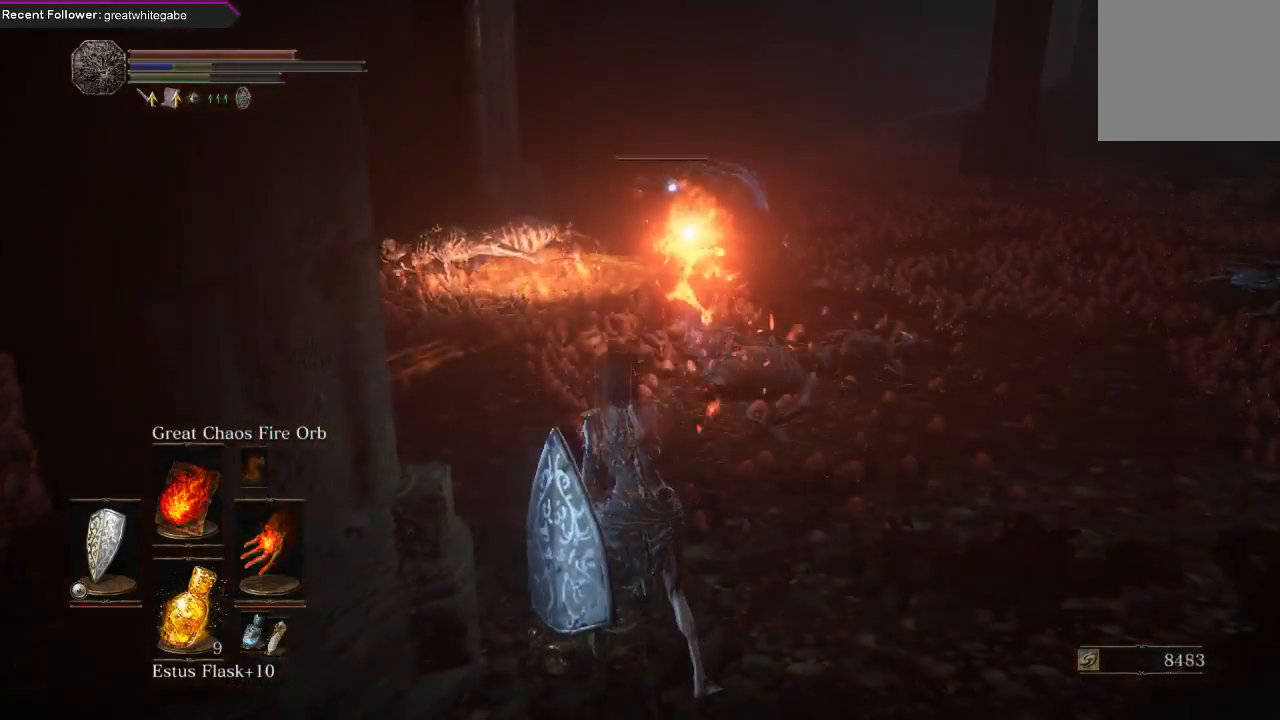
{"buttons": ["DPAD_DOWN"], "left_stick": "center", "right_stick": "center", "events": [[433, "DPAD_DOWN", "down"]]}
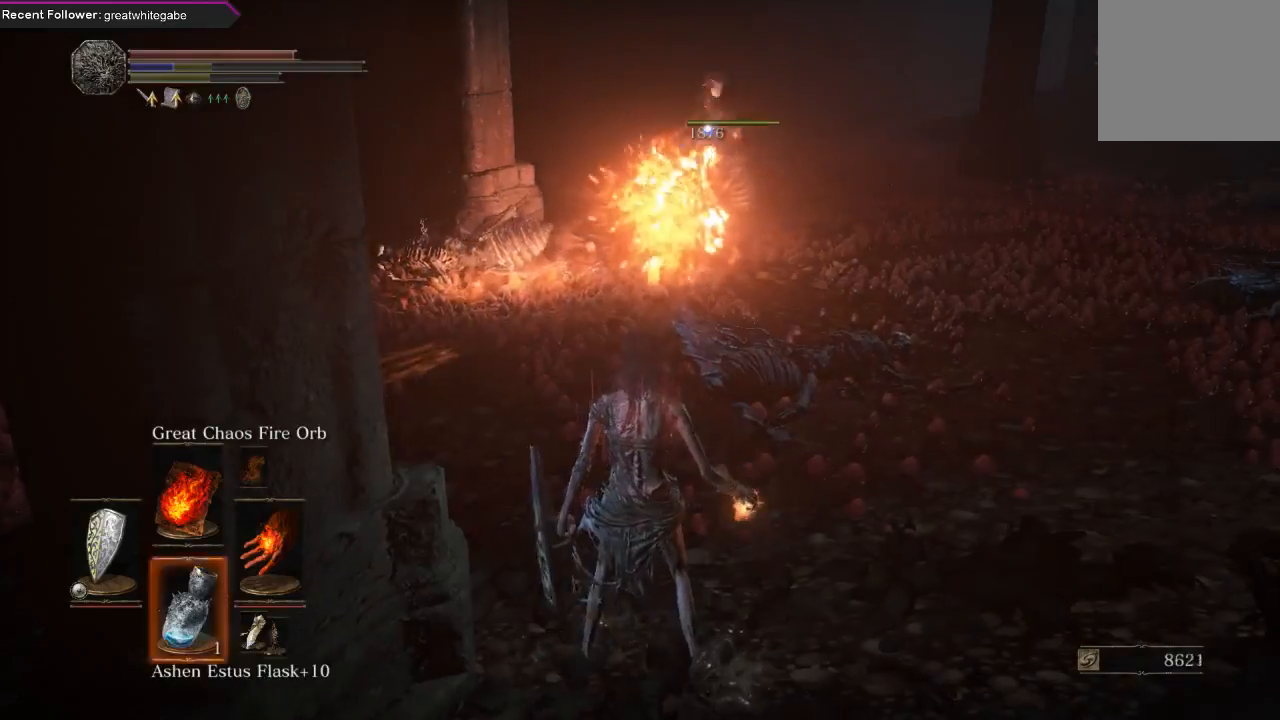
{"buttons": [], "left_stick": "up-right", "right_stick": "center", "events": [[100, "DPAD_DOWN", "up"], [333, "X", "down"], [367, "left_stick", "up-right"], [467, "X", "up"]]}
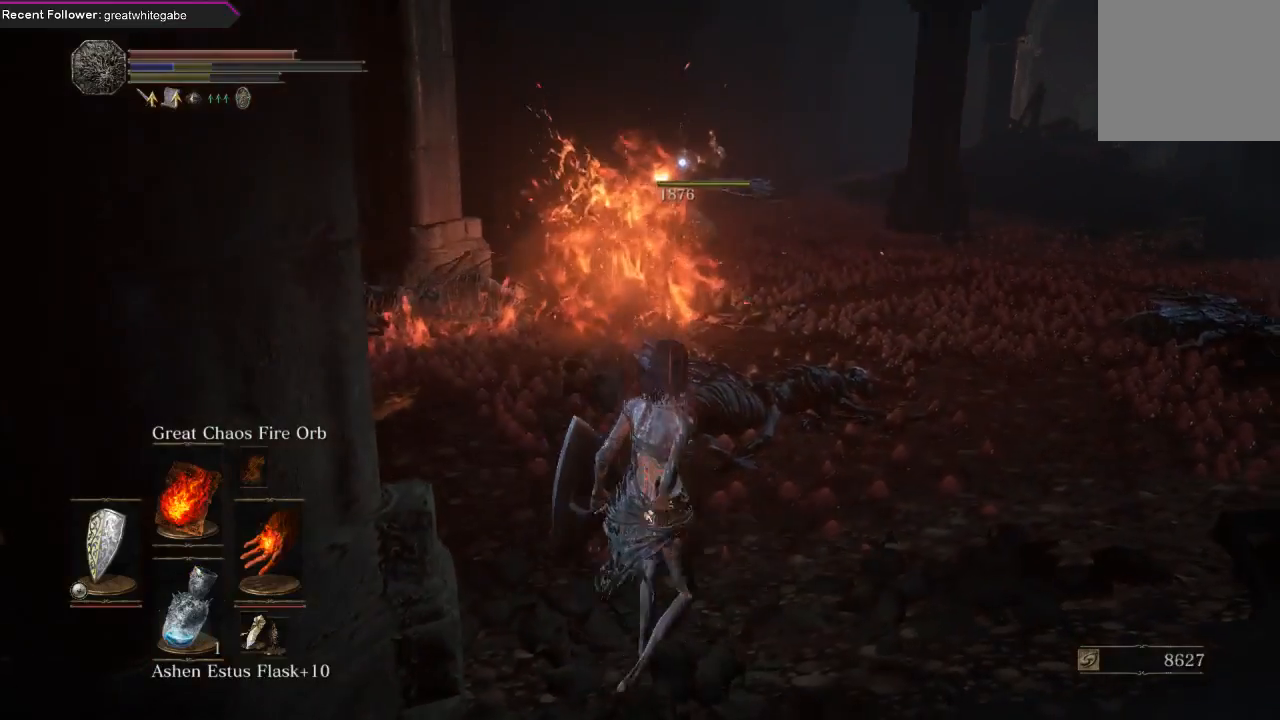
{"buttons": ["DPAD_DOWN"], "left_stick": "up-right", "right_stick": "center", "events": [[467, "DPAD_DOWN", "down"]]}
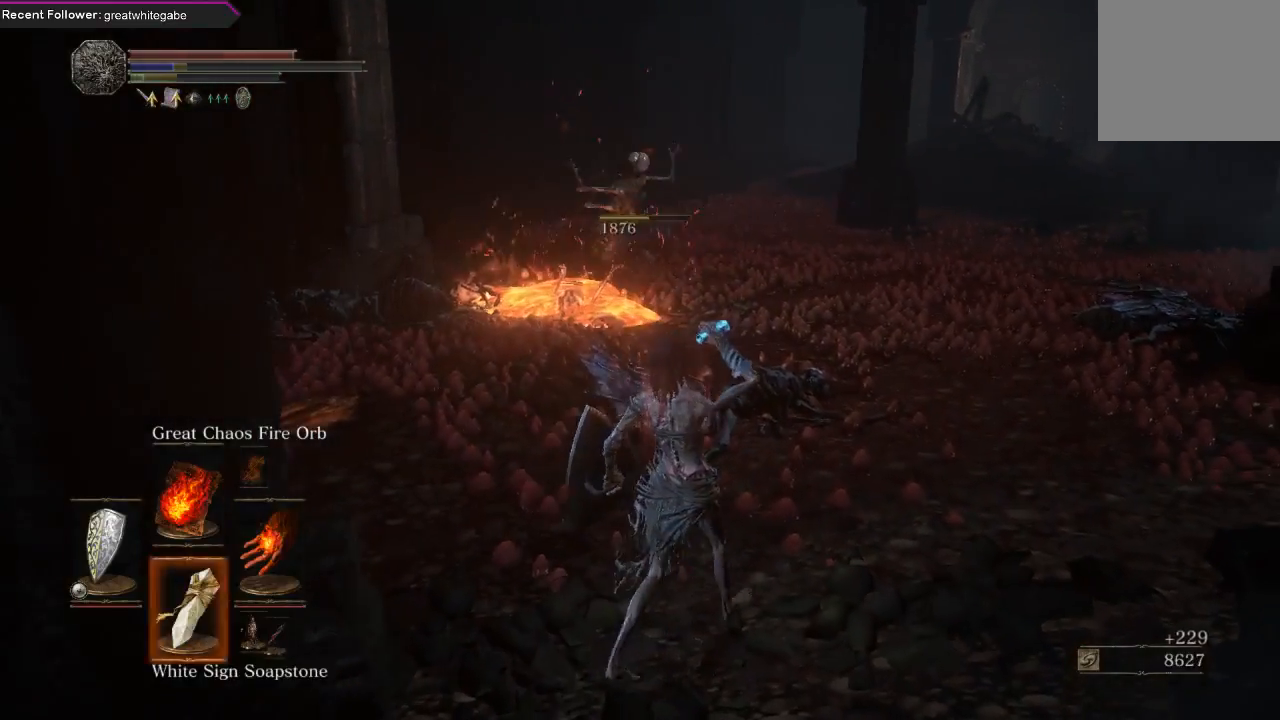
{"buttons": ["DPAD_DOWN"], "left_stick": "up-right", "right_stick": "center", "events": []}
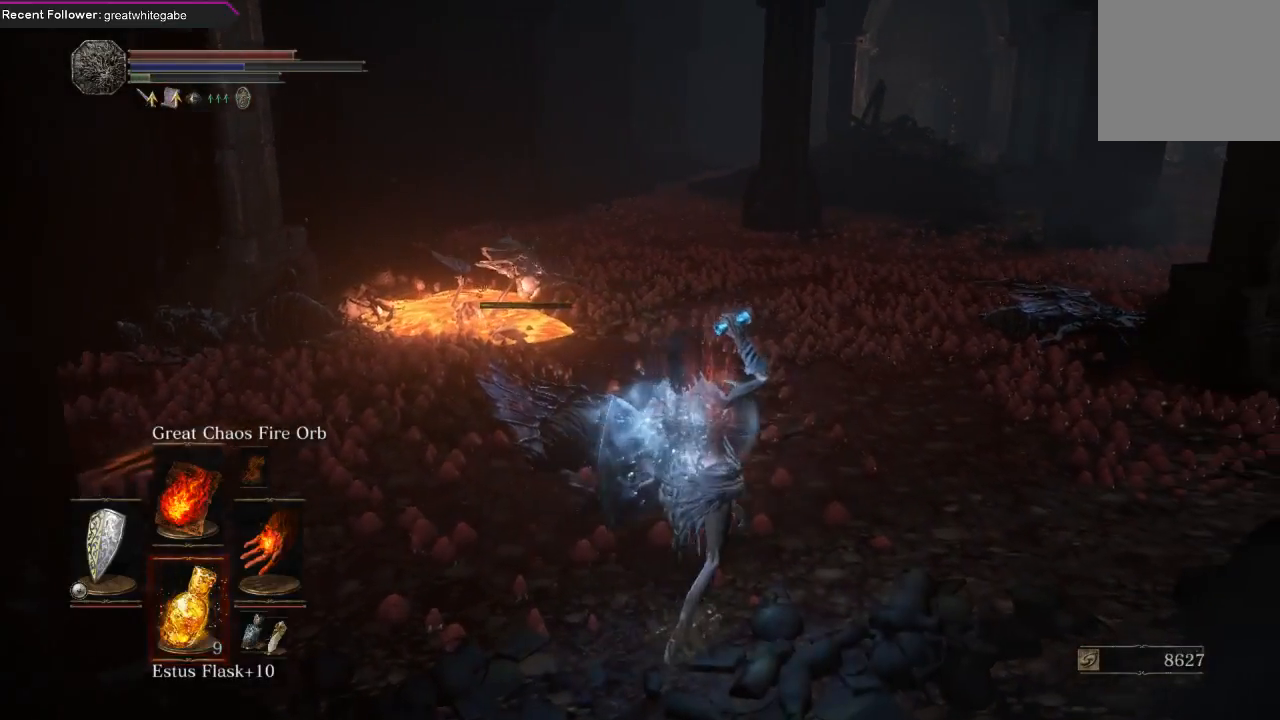
{"buttons": [], "left_stick": "up-right", "right_stick": "center", "events": [[33, "DPAD_DOWN", "up"], [167, "right_stick", "right"], [400, "right_stick", "center"]]}
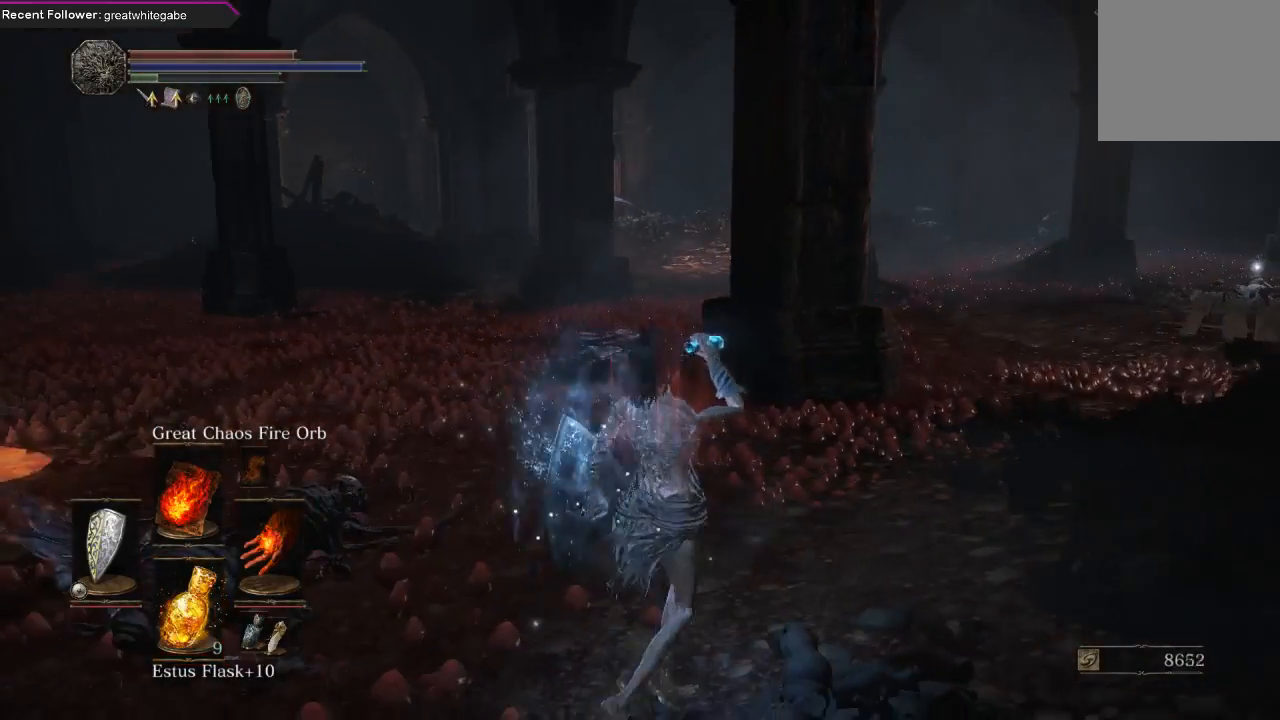
{"buttons": [], "left_stick": "up-right", "right_stick": "center", "events": [[233, "right_stick", "right"], [433, "right_stick", "center"]]}
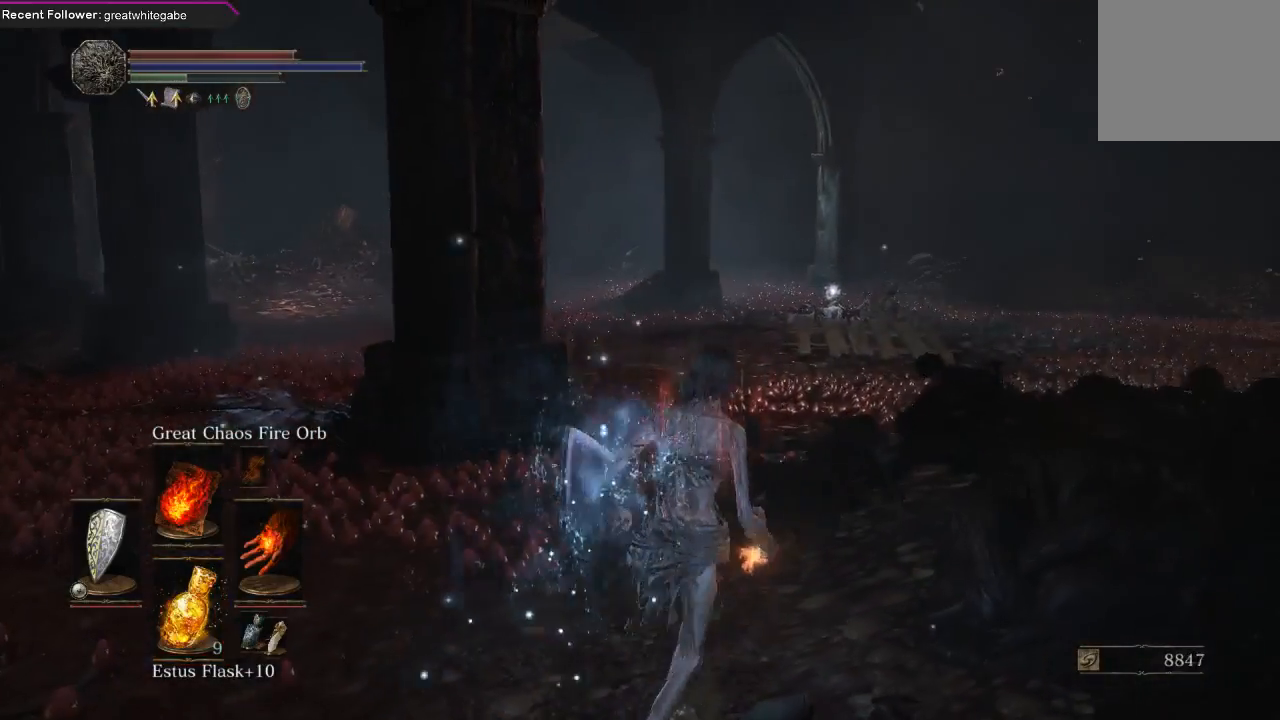
{"buttons": [], "left_stick": "up-right", "right_stick": "center", "events": [[233, "B", "down"], [300, "B", "up"]]}
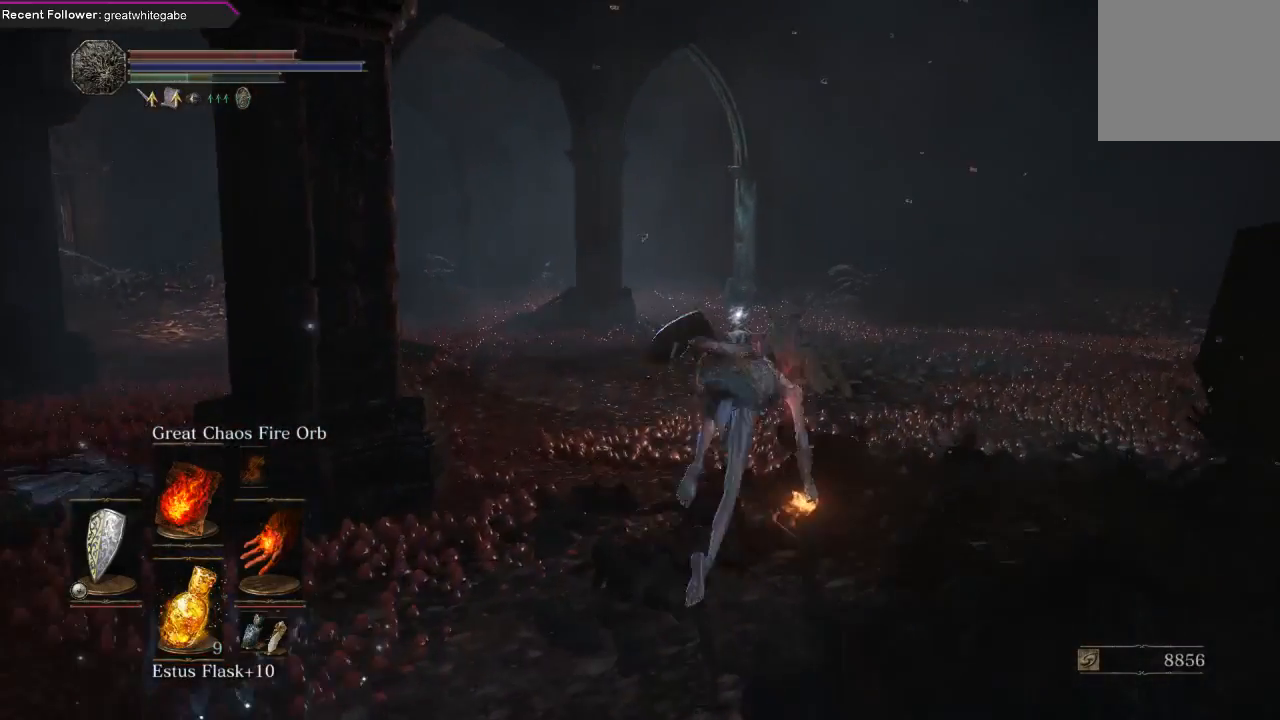
{"buttons": [], "left_stick": "up-right", "right_stick": "center", "events": [[100, "right_stick", "left"], [367, "right_stick", "center"]]}
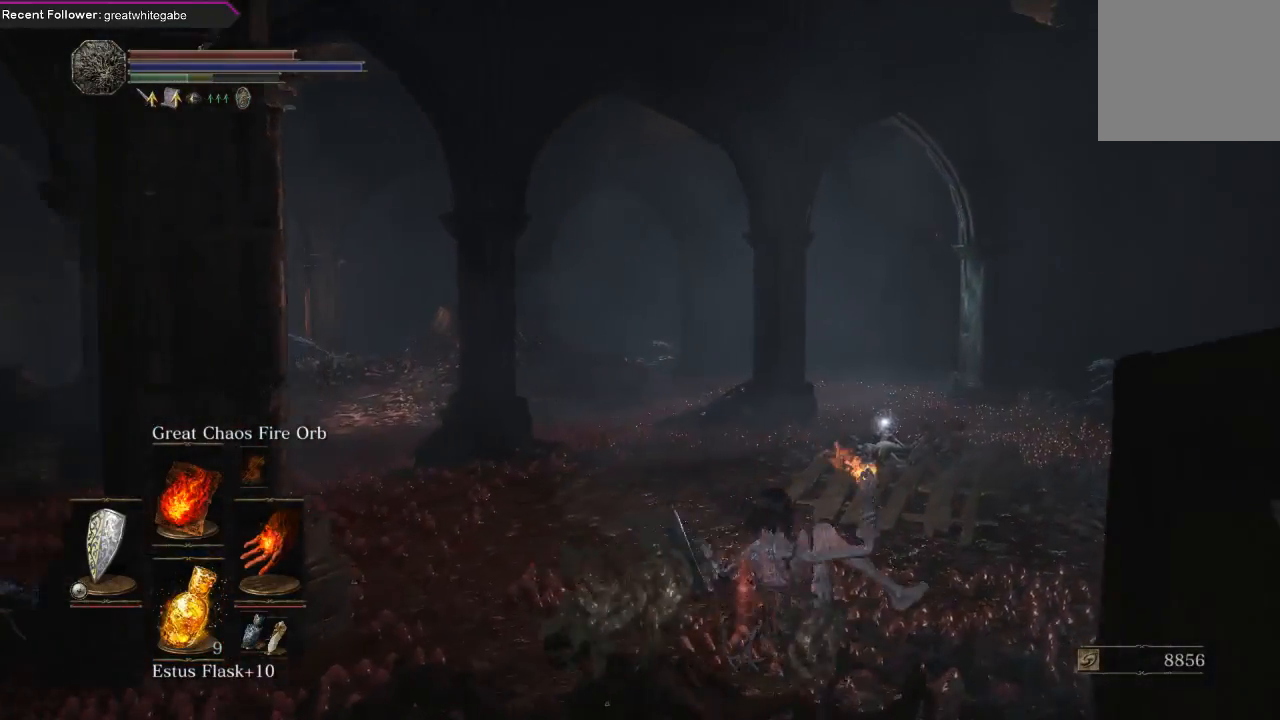
{"buttons": [], "left_stick": "up-right", "right_stick": "center", "events": [[67, "right_stick", "left"], [467, "right_stick", "center"]]}
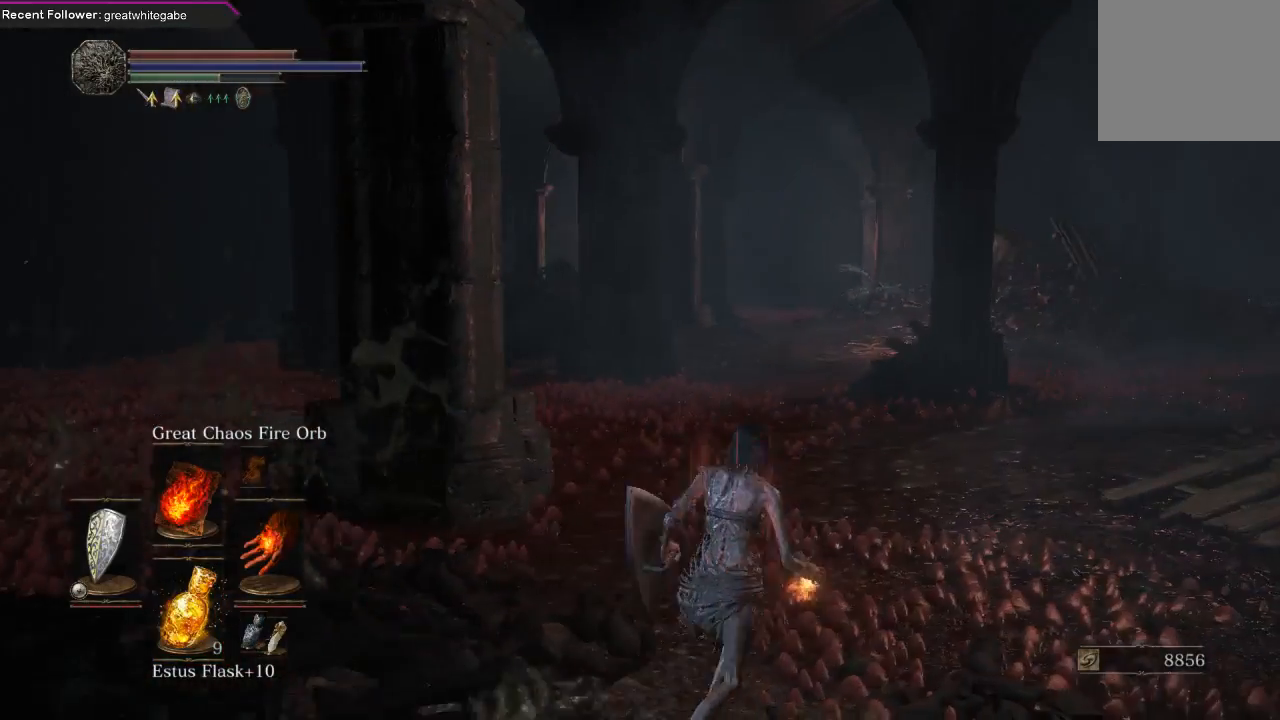
{"buttons": [], "left_stick": "up-right", "right_stick": "center", "events": [[233, "right_stick", "left"], [367, "right_stick", "center"]]}
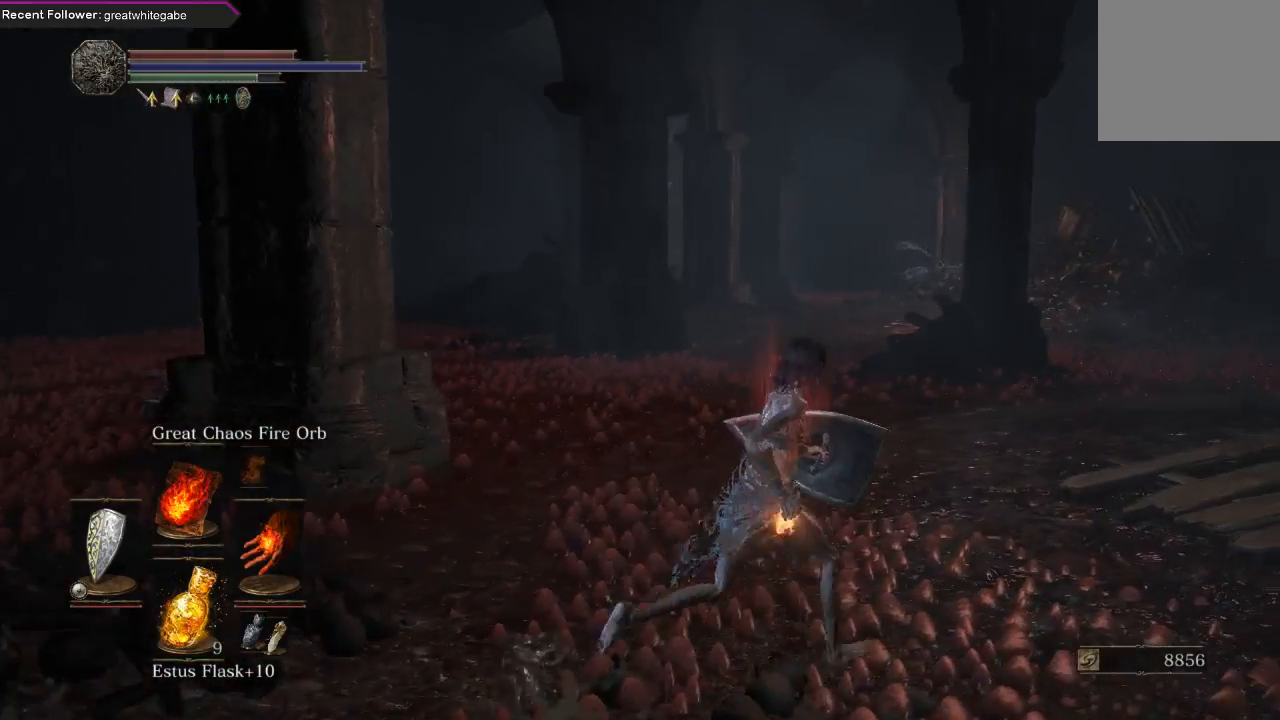
{"buttons": [], "left_stick": "up-right", "right_stick": "right", "events": [[233, "right_stick", "right"]]}
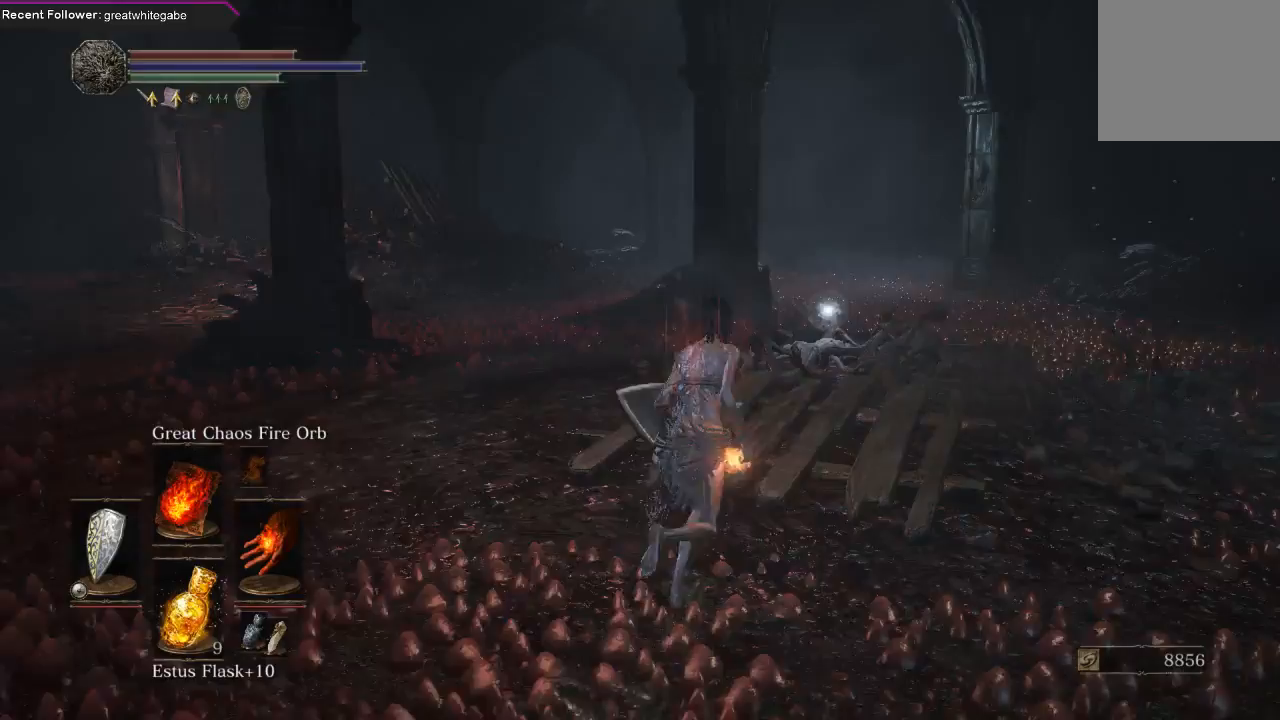
{"buttons": [], "left_stick": "up", "right_stick": "center", "events": [[33, "right_stick", "center"], [233, "left_stick", "up"]]}
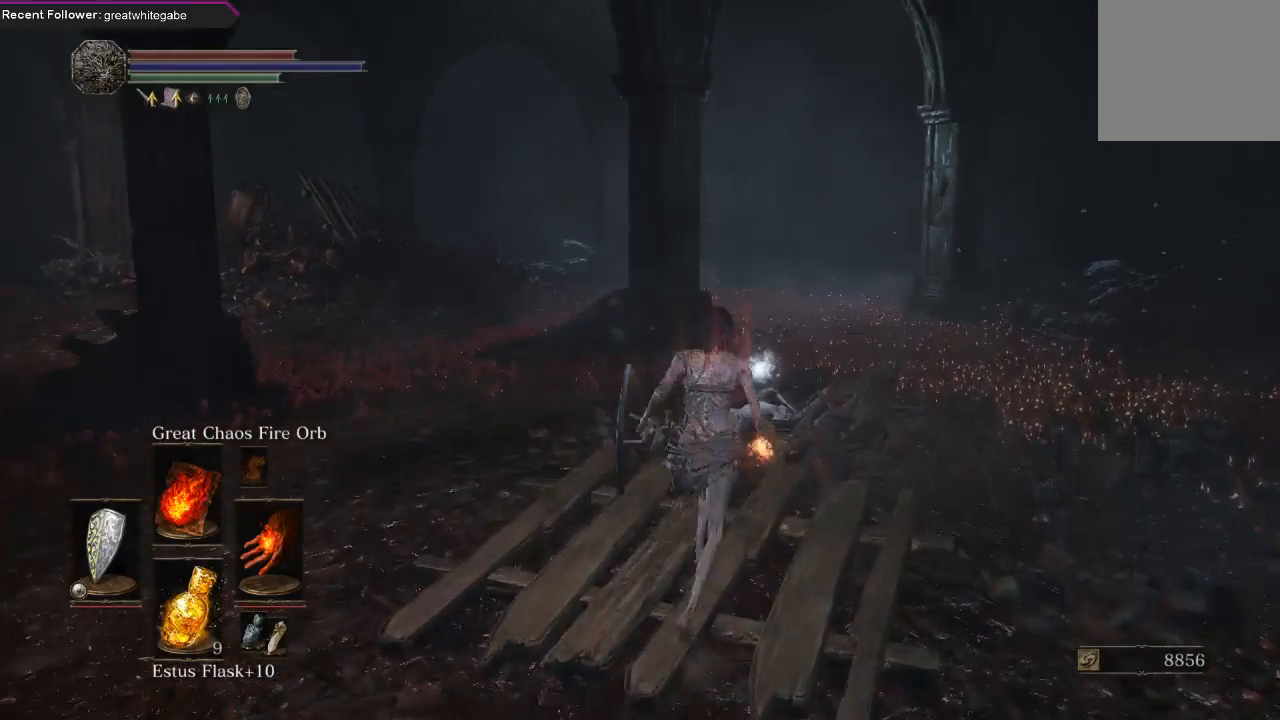
{"buttons": ["A"], "left_stick": "up", "right_stick": "center", "events": [[433, "A", "down"]]}
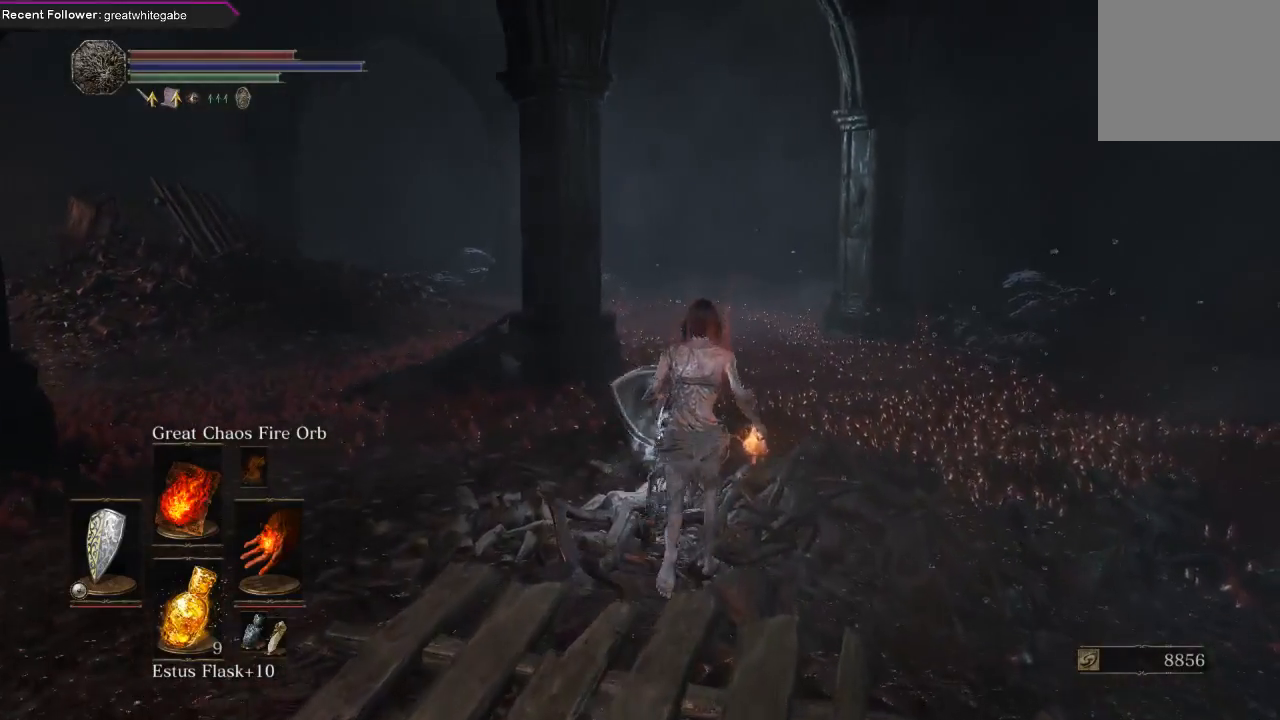
{"buttons": [], "left_stick": "center", "right_stick": "center", "events": [[67, "A", "up"], [233, "A", "down"], [233, "left_stick", "center"], [367, "A", "up"]]}
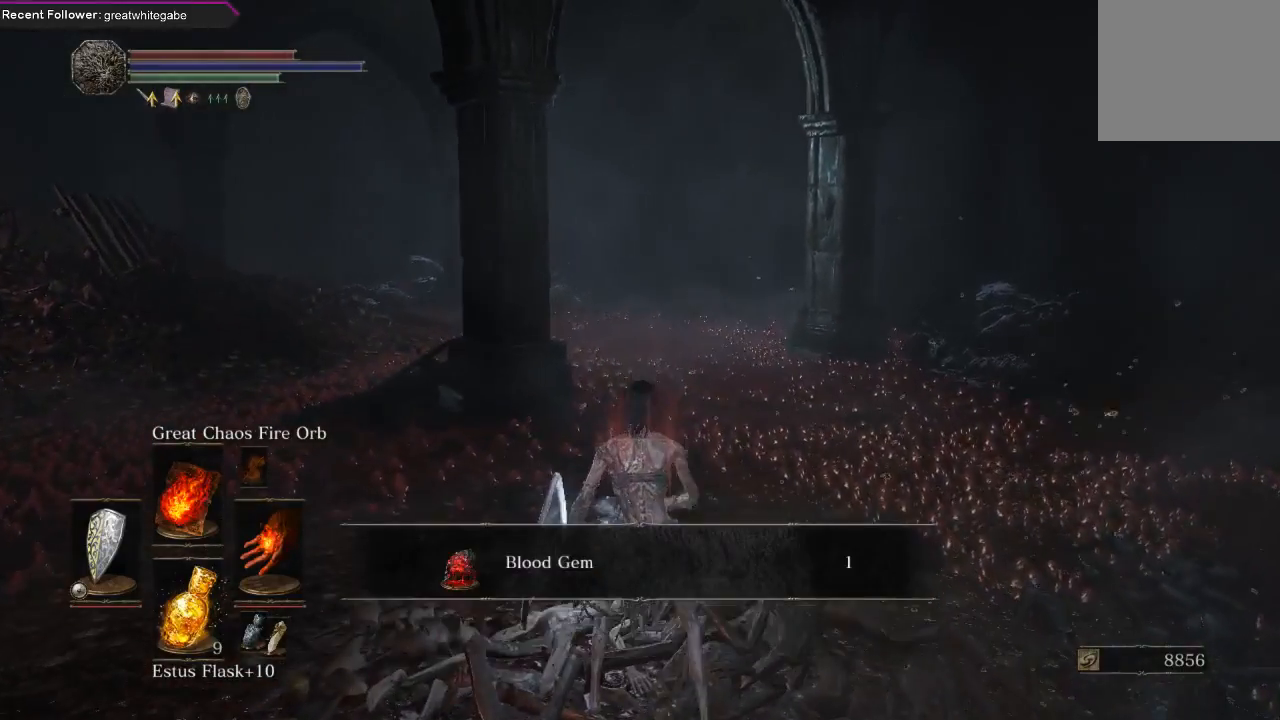
{"buttons": [], "left_stick": "center", "right_stick": "center", "events": []}